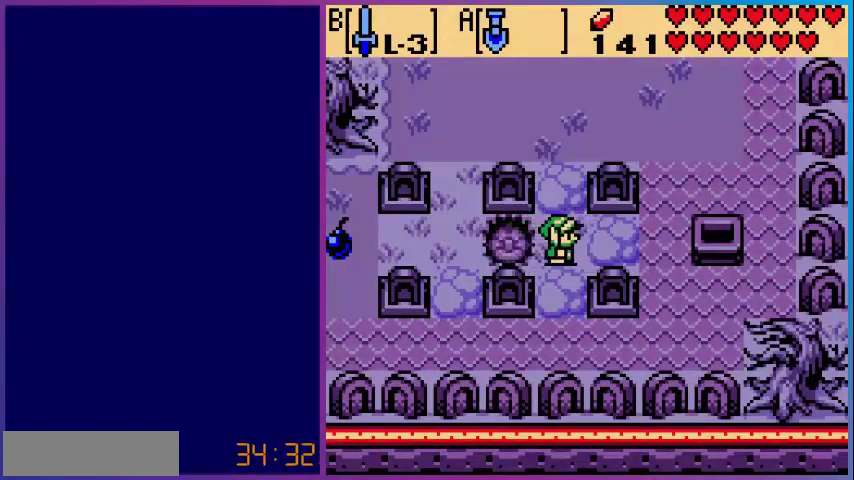
Gameplay with a controller (Nintendo layout); each line is a JSON object with the inputs held at the frame after it. "events" lists button and stick changes between this image and that frame as [ms after this image, input, new state], when the widget could be followed in between. Not read: L3 R3.
{"buttons": ["DPAD_LEFT"], "events": [[440, "DPAD_LEFT", "down"]]}
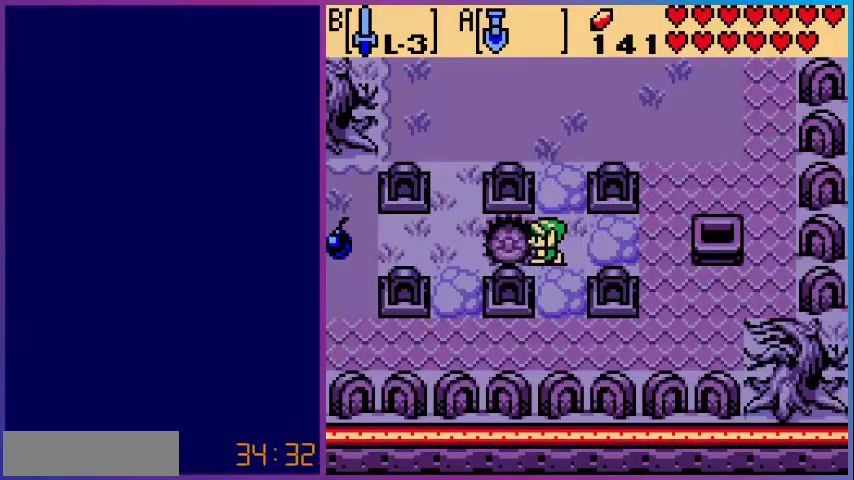
{"buttons": ["DPAD_LEFT"], "events": []}
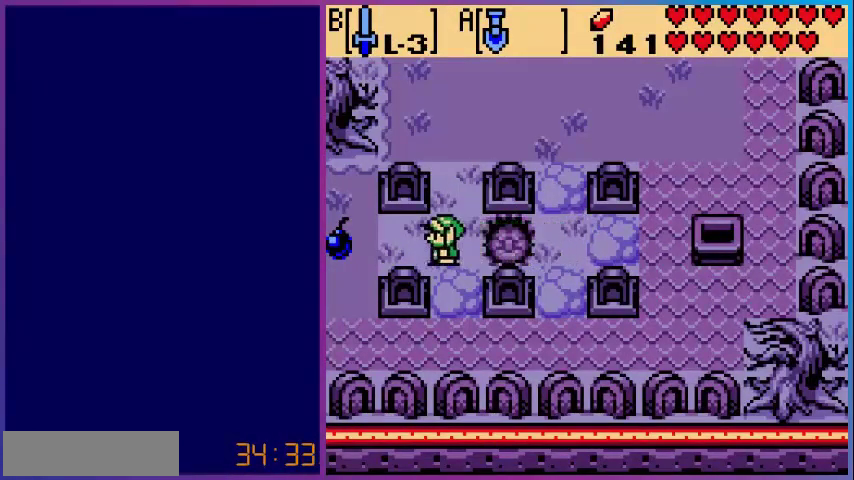
{"buttons": ["DPAD_LEFT"], "events": []}
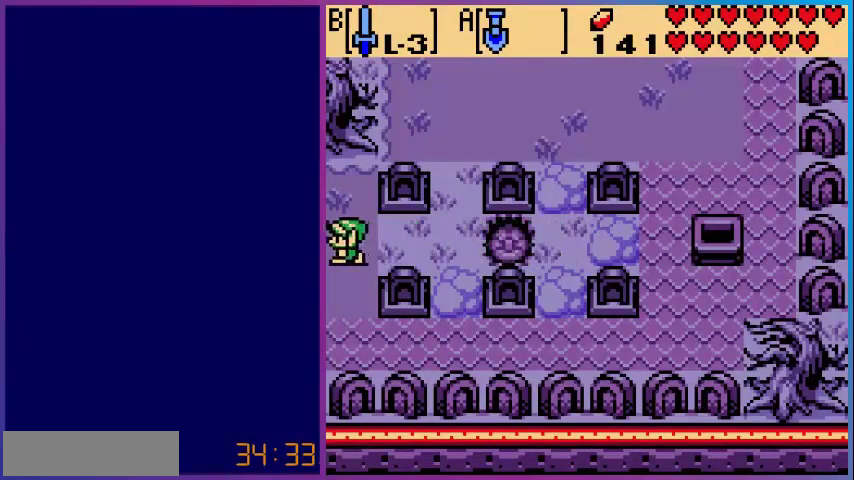
{"buttons": [], "events": [[320, "DPAD_LEFT", "up"]]}
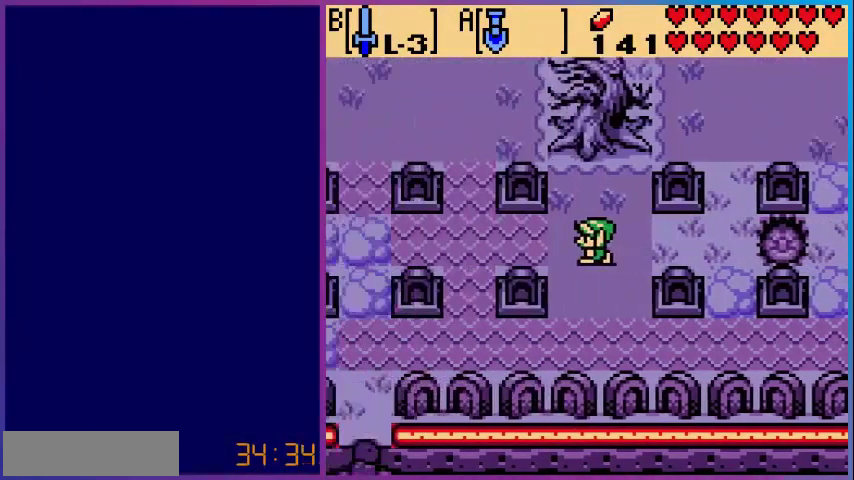
{"buttons": ["DPAD_LEFT"], "events": [[360, "DPAD_LEFT", "down"]]}
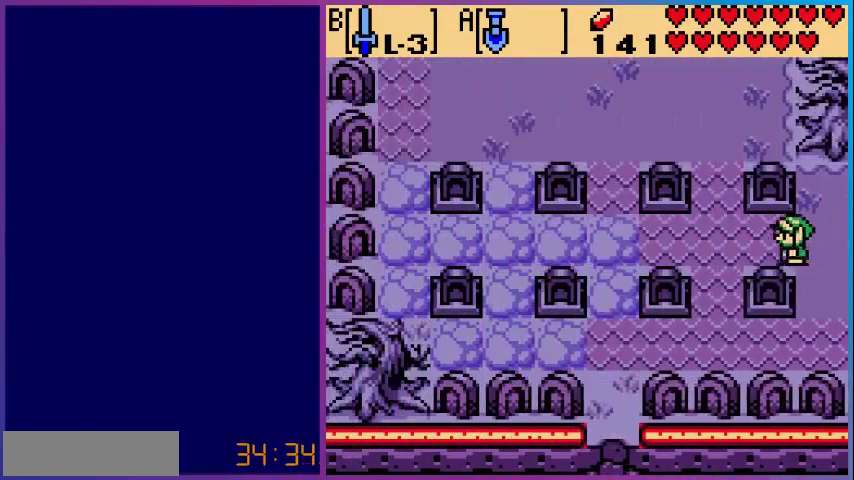
{"buttons": [], "events": [[440, "DPAD_LEFT", "up"]]}
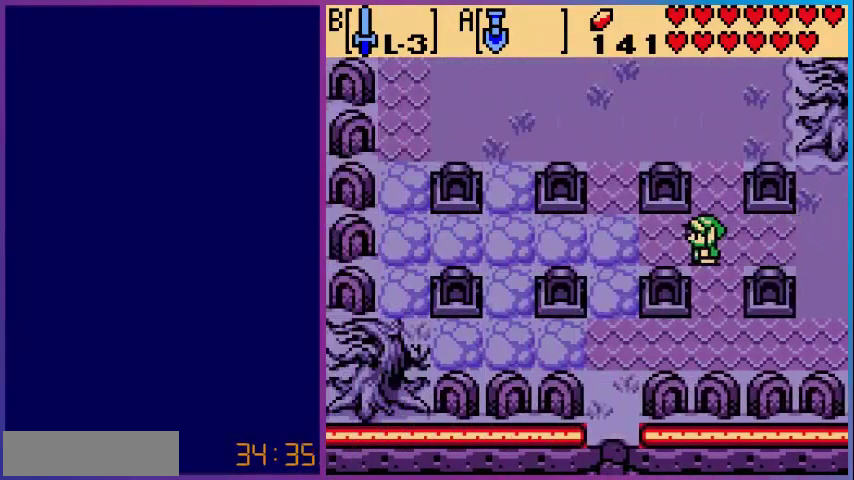
{"buttons": ["DPAD_UP"], "events": [[400, "DPAD_UP", "down"]]}
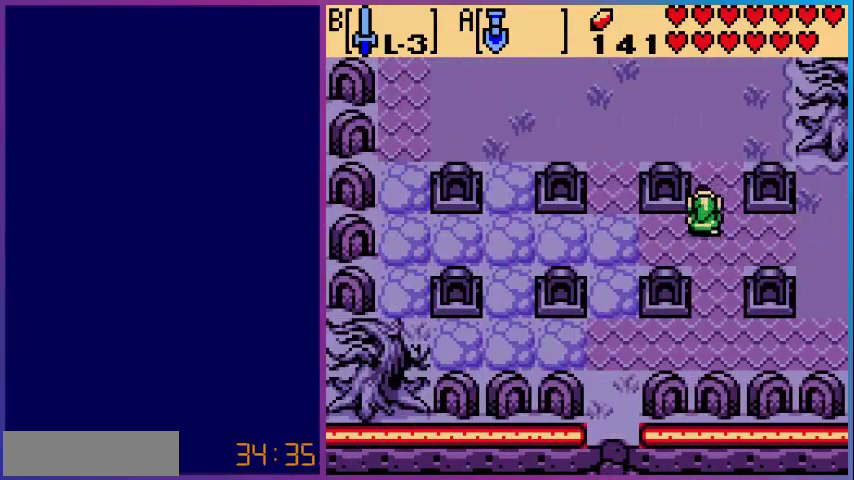
{"buttons": ["DPAD_UP"], "events": []}
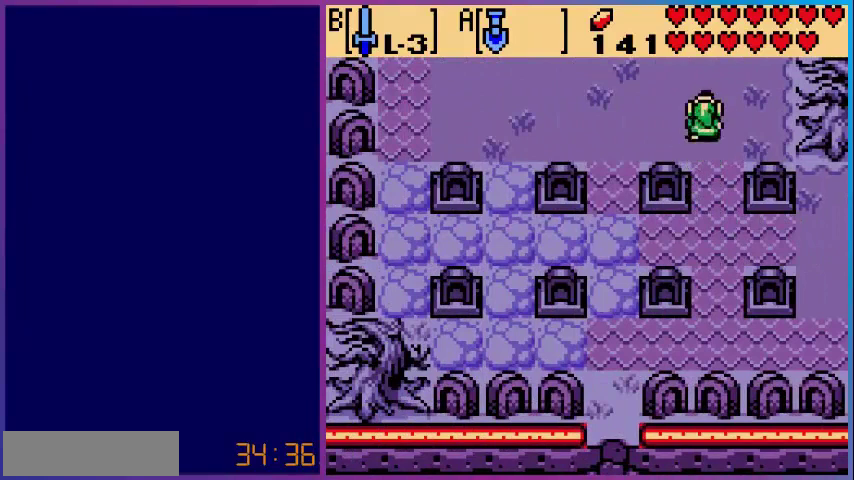
{"buttons": ["DPAD_UP"], "events": []}
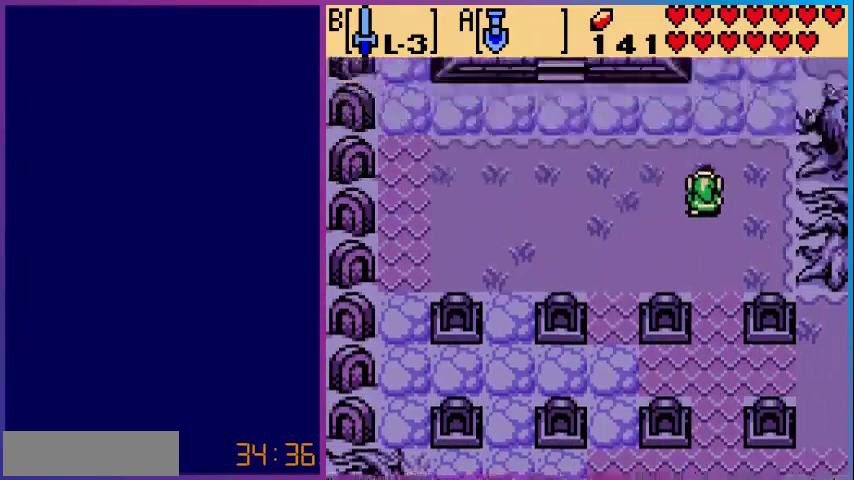
{"buttons": [], "events": [[80, "DPAD_UP", "up"]]}
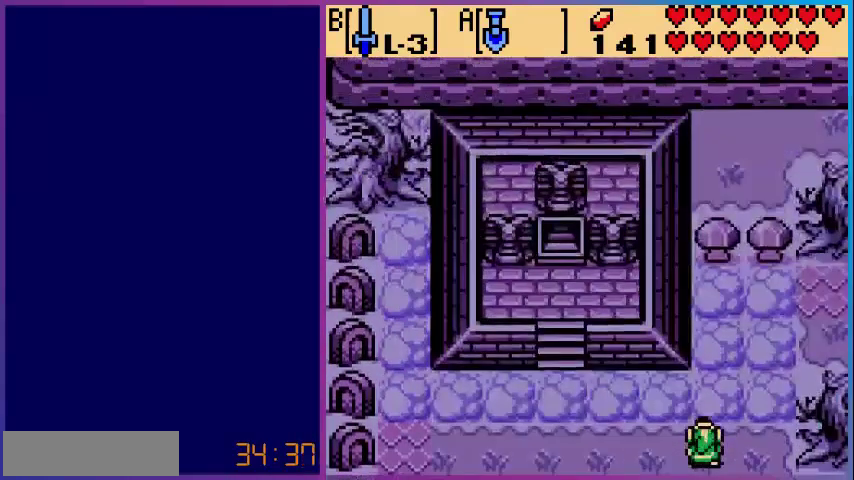
{"buttons": [], "events": []}
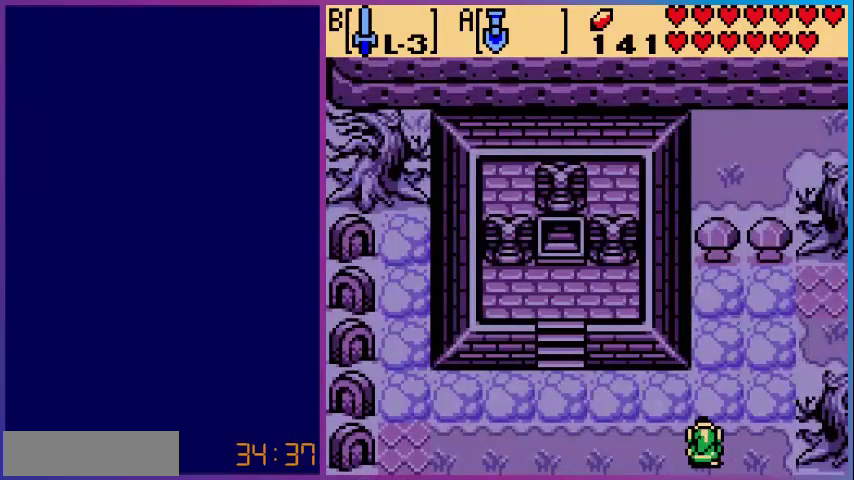
{"buttons": [], "events": []}
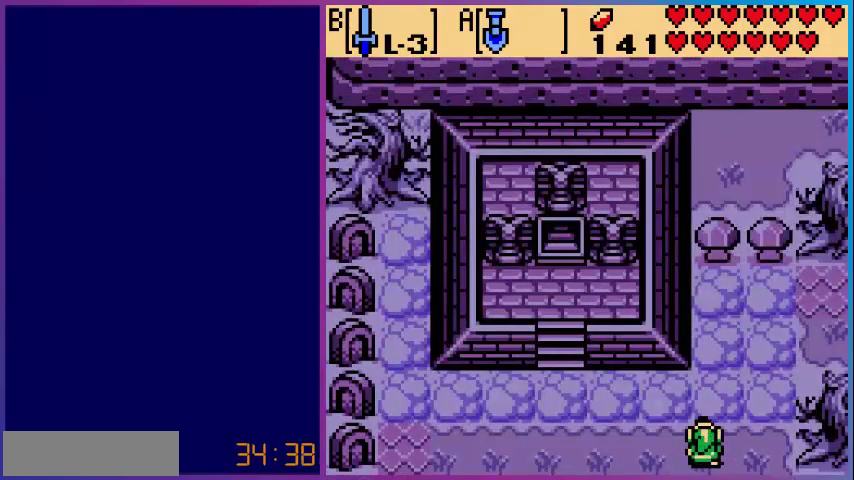
{"buttons": ["DPAD_LEFT"], "events": [[80, "DPAD_LEFT", "down"]]}
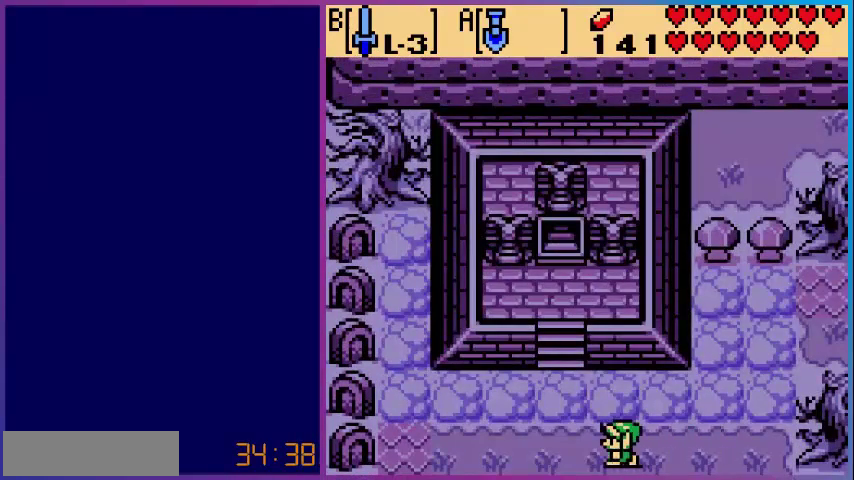
{"buttons": ["DPAD_LEFT"], "events": []}
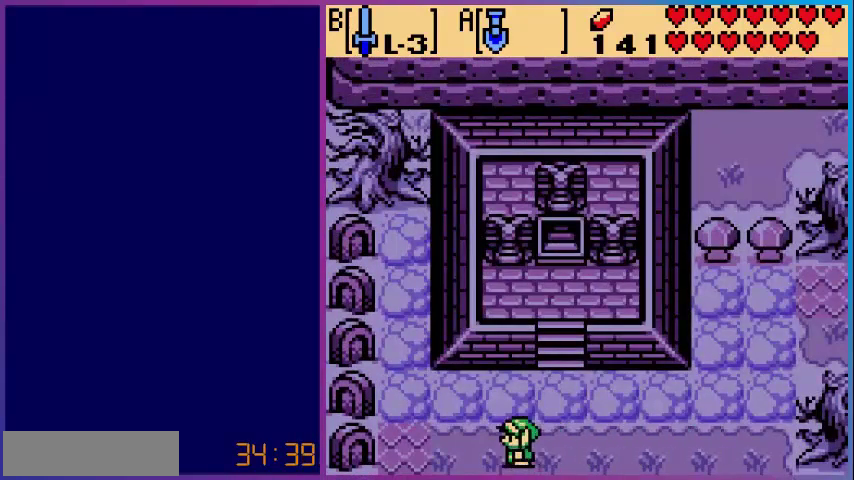
{"buttons": ["DPAD_UP"], "events": [[520, "DPAD_LEFT", "up"], [520, "DPAD_UP", "down"]]}
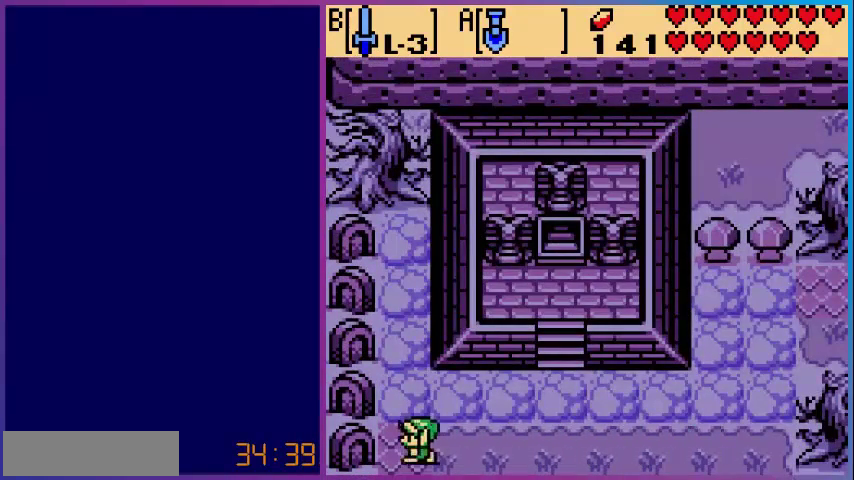
{"buttons": ["DPAD_UP"], "events": [[160, "A", "down"], [280, "DPAD_UP", "up"], [320, "A", "up"], [400, "DPAD_UP", "down"]]}
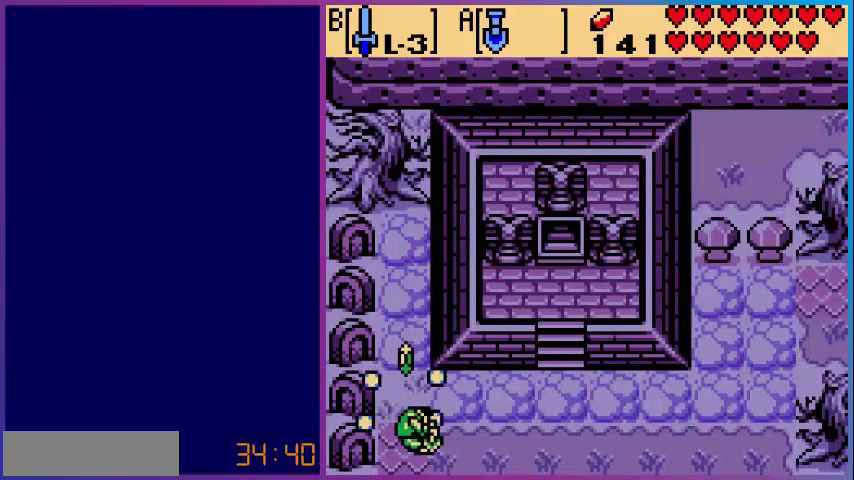
{"buttons": ["DPAD_UP"], "events": [[280, "A", "down"], [480, "A", "up"]]}
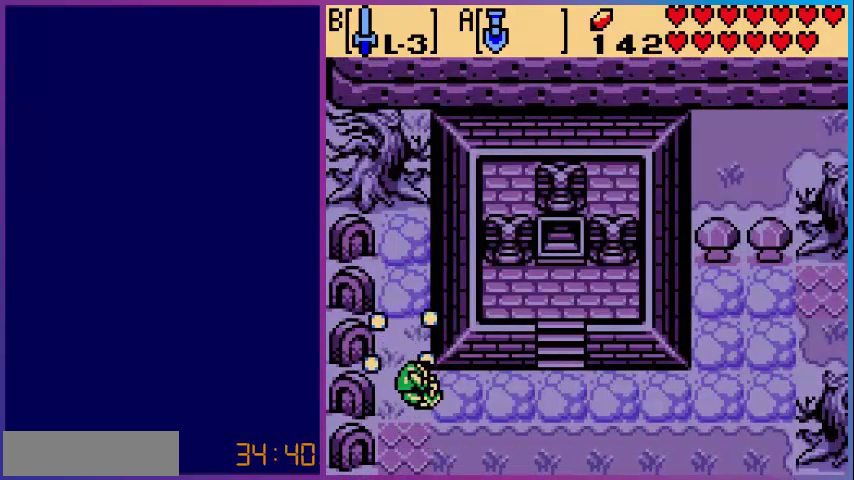
{"buttons": ["A", "DPAD_UP"], "events": [[440, "A", "down"]]}
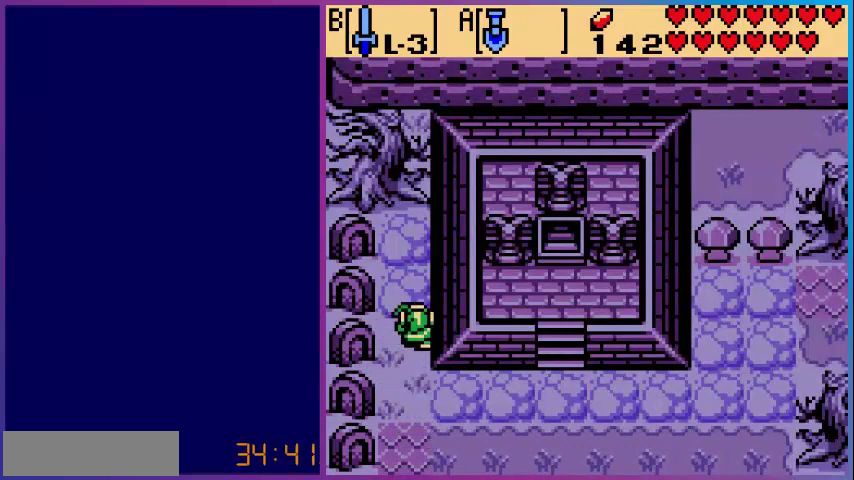
{"buttons": ["DPAD_UP"], "events": [[160, "A", "up"]]}
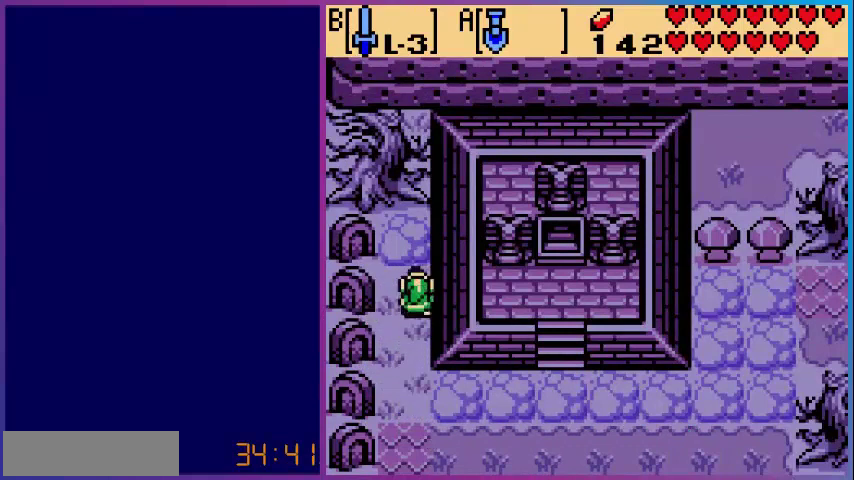
{"buttons": ["DPAD_DOWN"], "events": [[80, "A", "down"], [120, "DPAD_UP", "up"], [280, "A", "up"], [320, "DPAD_DOWN", "down"]]}
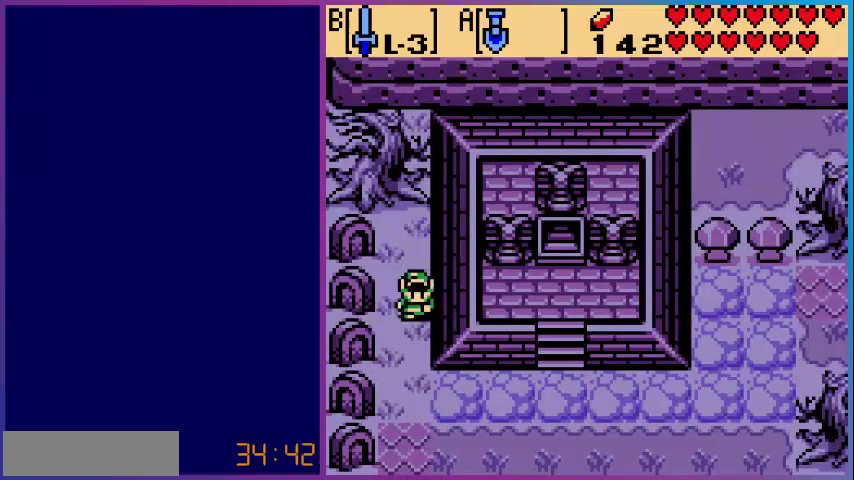
{"buttons": ["DPAD_RIGHT"], "events": [[480, "DPAD_DOWN", "up"], [480, "DPAD_RIGHT", "down"]]}
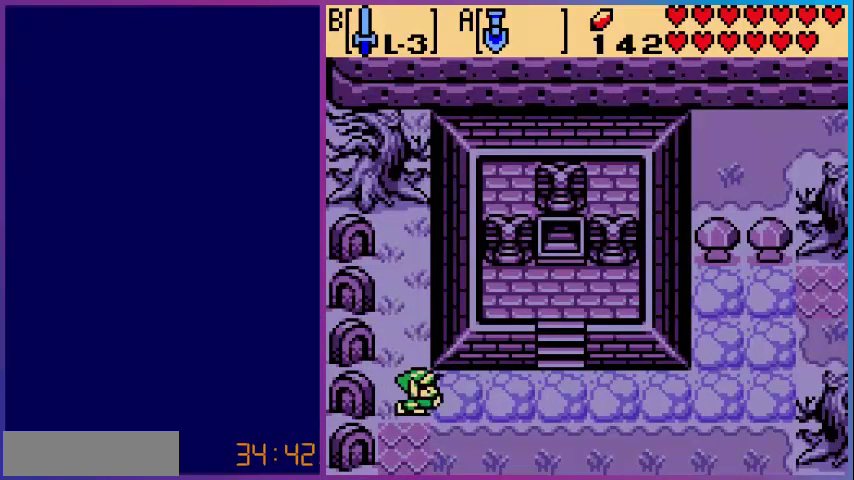
{"buttons": ["DPAD_RIGHT"], "events": [[80, "A", "down"], [200, "A", "up"]]}
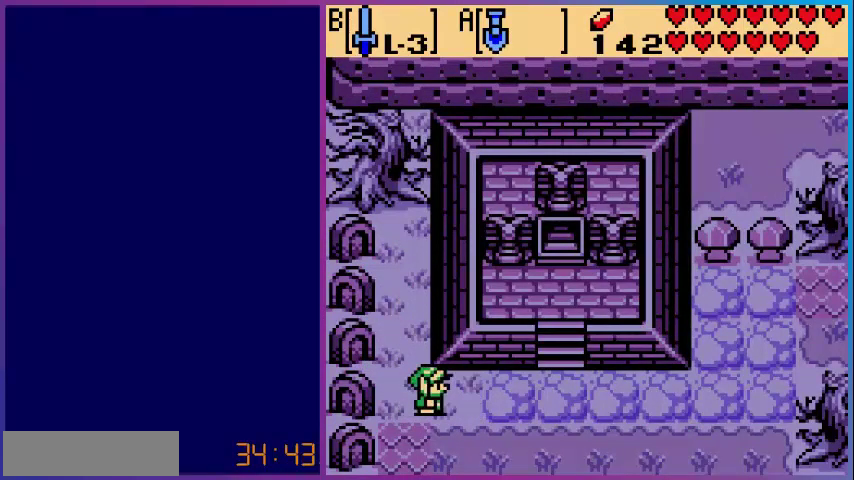
{"buttons": ["DPAD_RIGHT"], "events": [[160, "A", "down"], [360, "A", "up"]]}
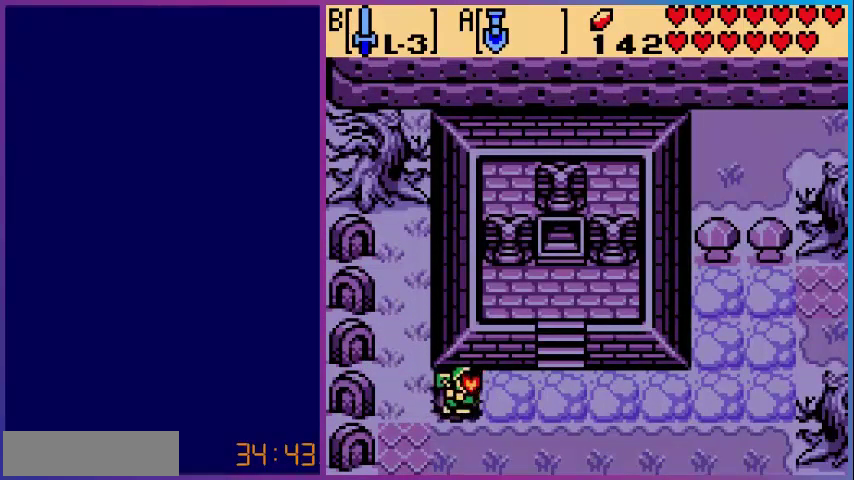
{"buttons": ["DPAD_RIGHT"], "events": [[200, "A", "down"], [360, "A", "up"]]}
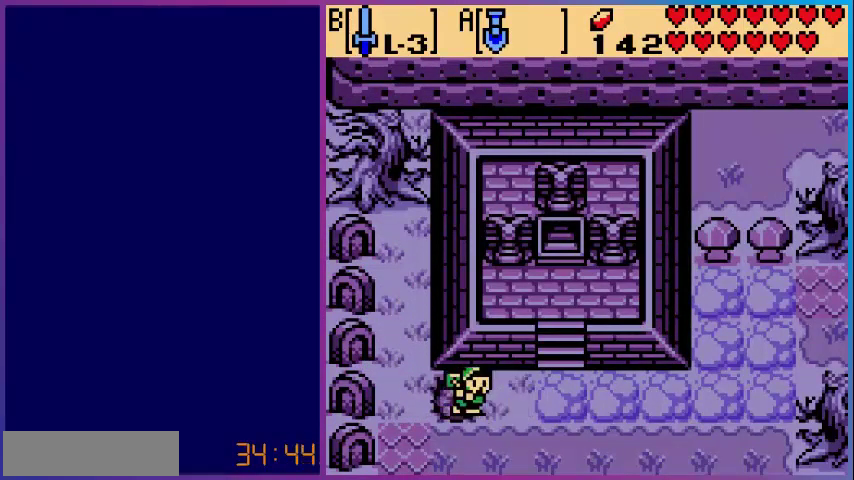
{"buttons": ["DPAD_RIGHT"], "events": [[160, "A", "down"], [320, "A", "up"]]}
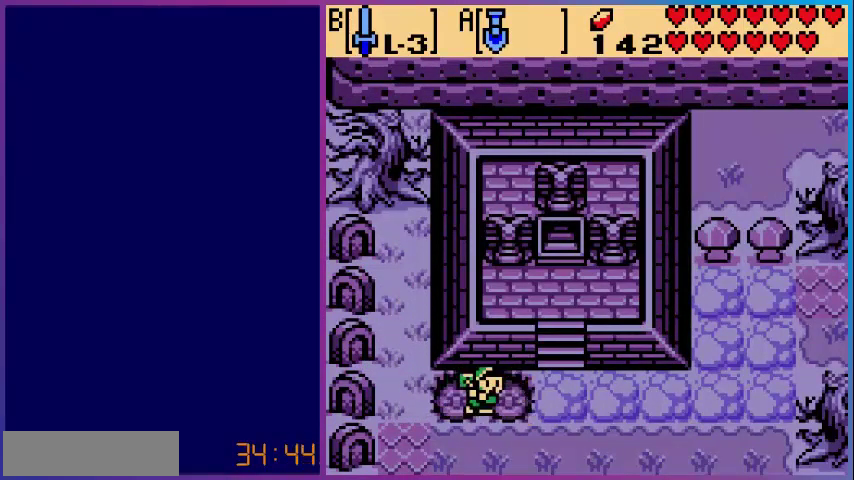
{"buttons": ["A", "DPAD_RIGHT"], "events": [[240, "A", "down"], [400, "A", "up"], [480, "A", "down"]]}
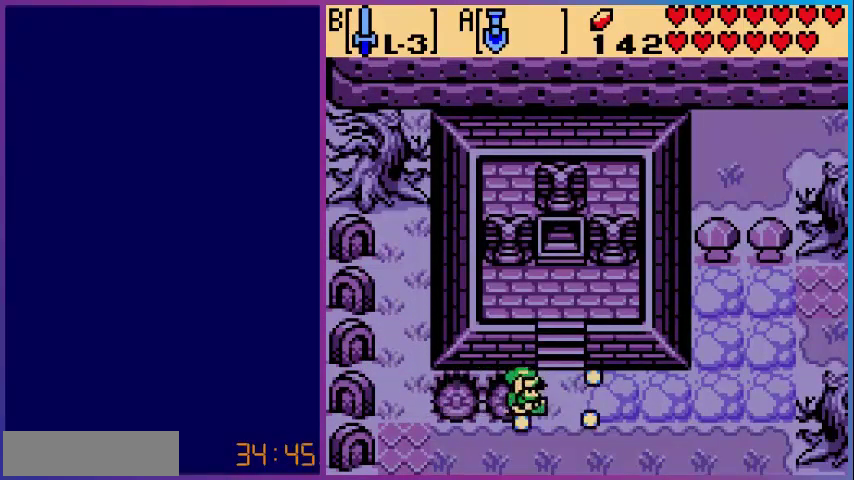
{"buttons": ["DPAD_RIGHT"], "events": [[160, "A", "up"]]}
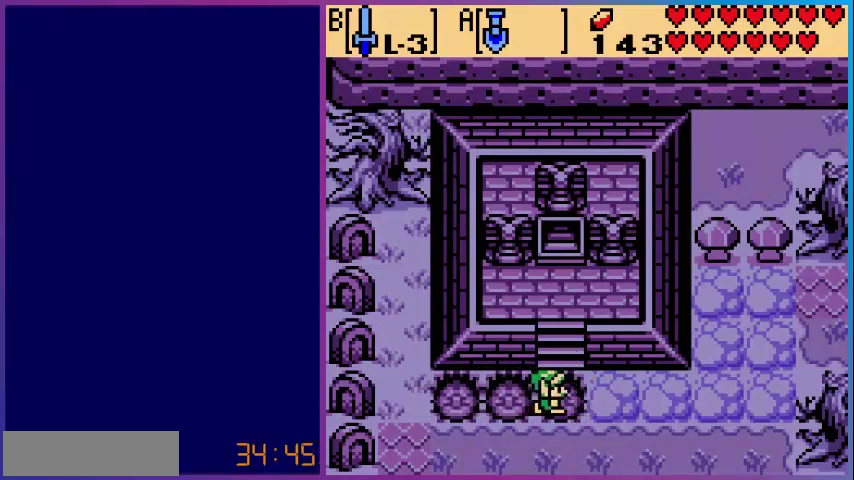
{"buttons": ["DPAD_RIGHT"], "events": [[160, "A", "down"], [240, "A", "up"], [320, "A", "down"], [480, "A", "up"]]}
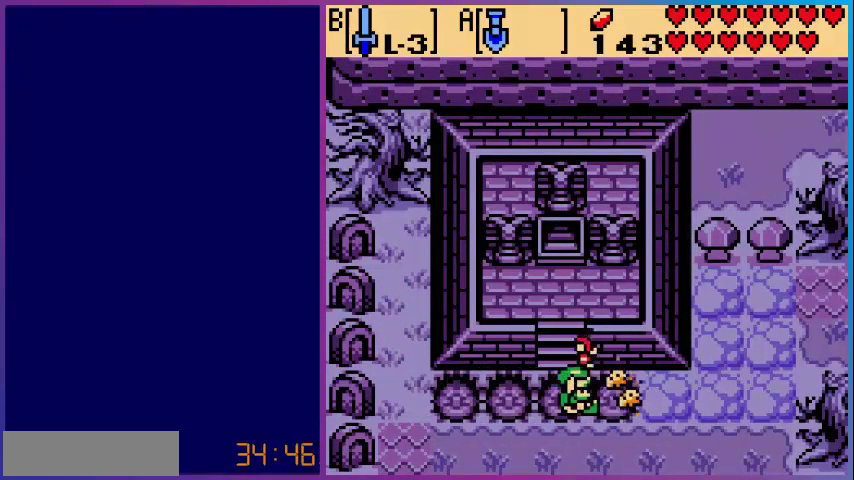
{"buttons": ["A", "DPAD_RIGHT"], "events": [[520, "A", "down"]]}
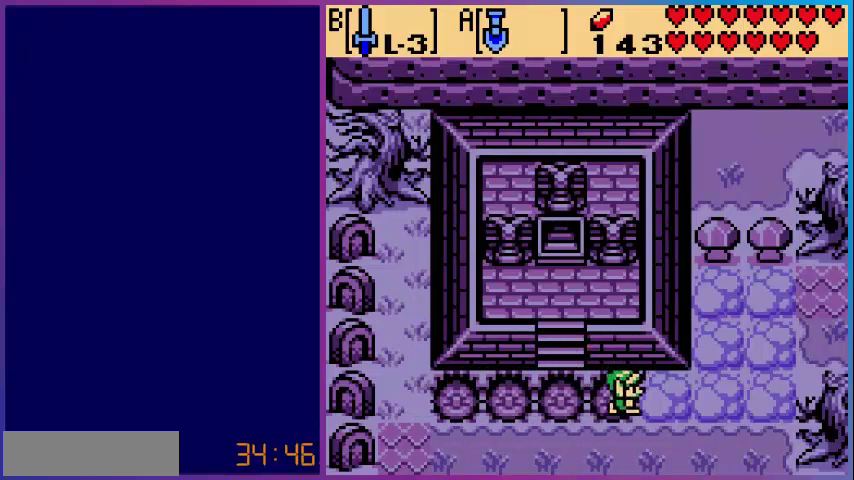
{"buttons": ["DPAD_RIGHT"], "events": [[80, "A", "up"], [160, "A", "down"], [280, "A", "up"]]}
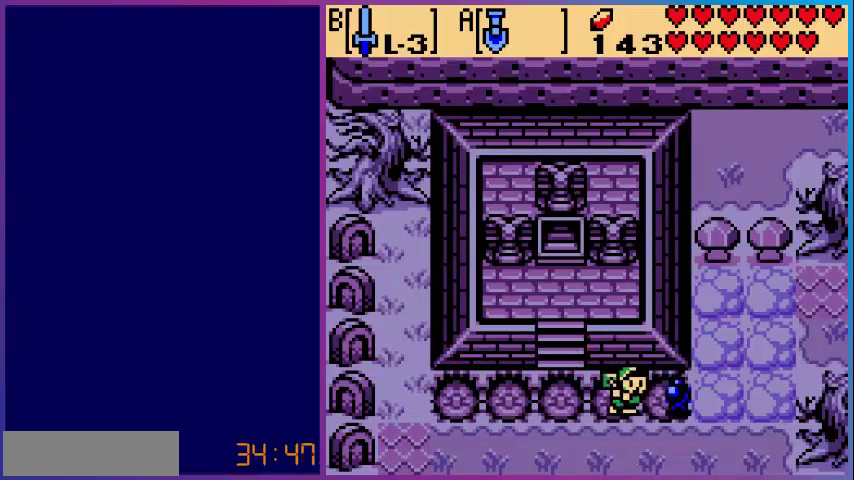
{"buttons": ["A", "DPAD_RIGHT"], "events": [[320, "A", "down"], [400, "A", "up"], [520, "A", "down"]]}